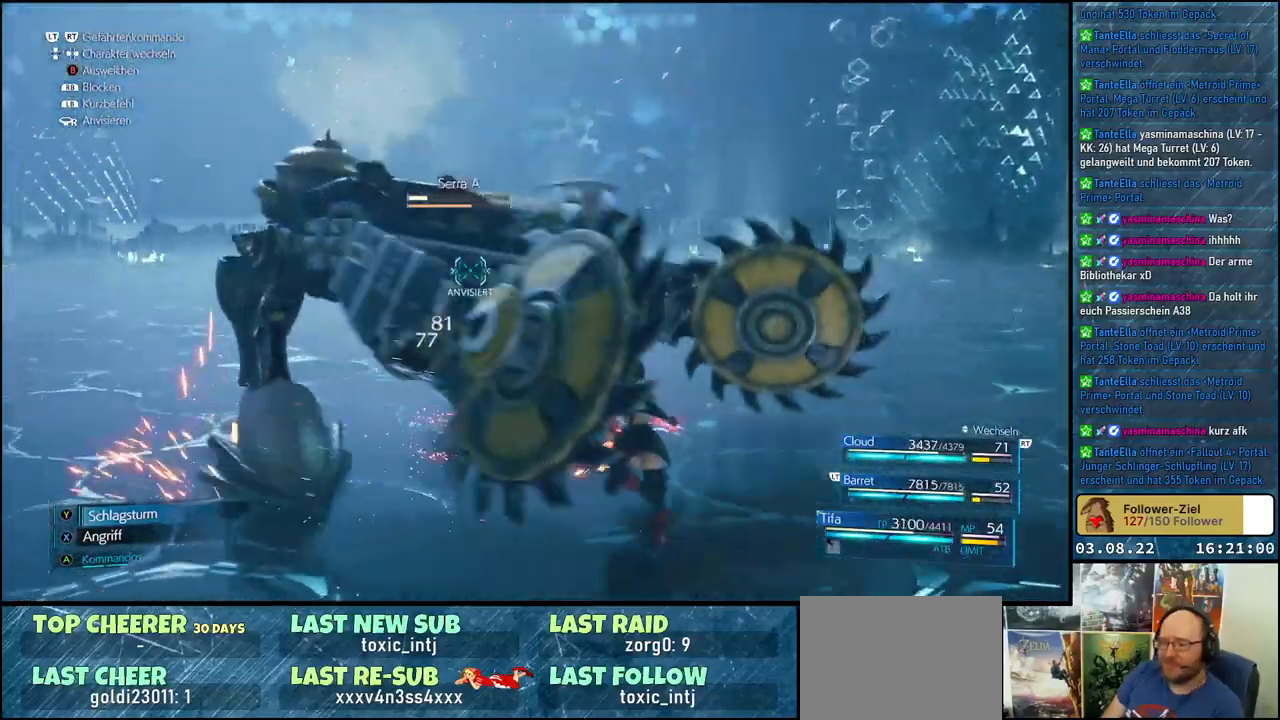
Gameplay with a controller (Xbox layout); each line is a JSON object with the inputs held at the frame after it. "events" lists button and stick changes between this image and that frame as [ms after this image, input, new state], when the widget could be followed in between.
{"buttons": ["R1"], "left_stick": "up", "right_stick": "center", "events": [[83, "R1", "down"], [400, "left_stick", "up"]]}
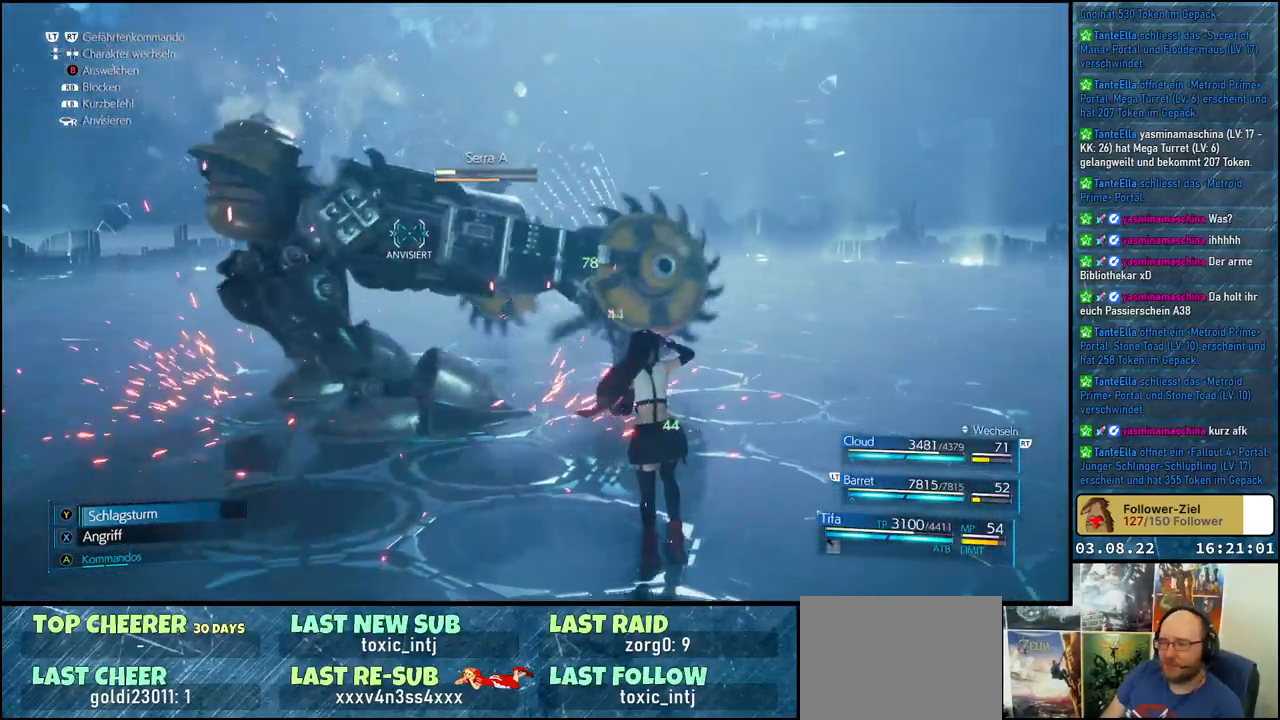
{"buttons": ["A"], "left_stick": "up-left", "right_stick": "center", "events": [[83, "left_stick", "up-left"], [383, "R1", "up"], [483, "A", "down"]]}
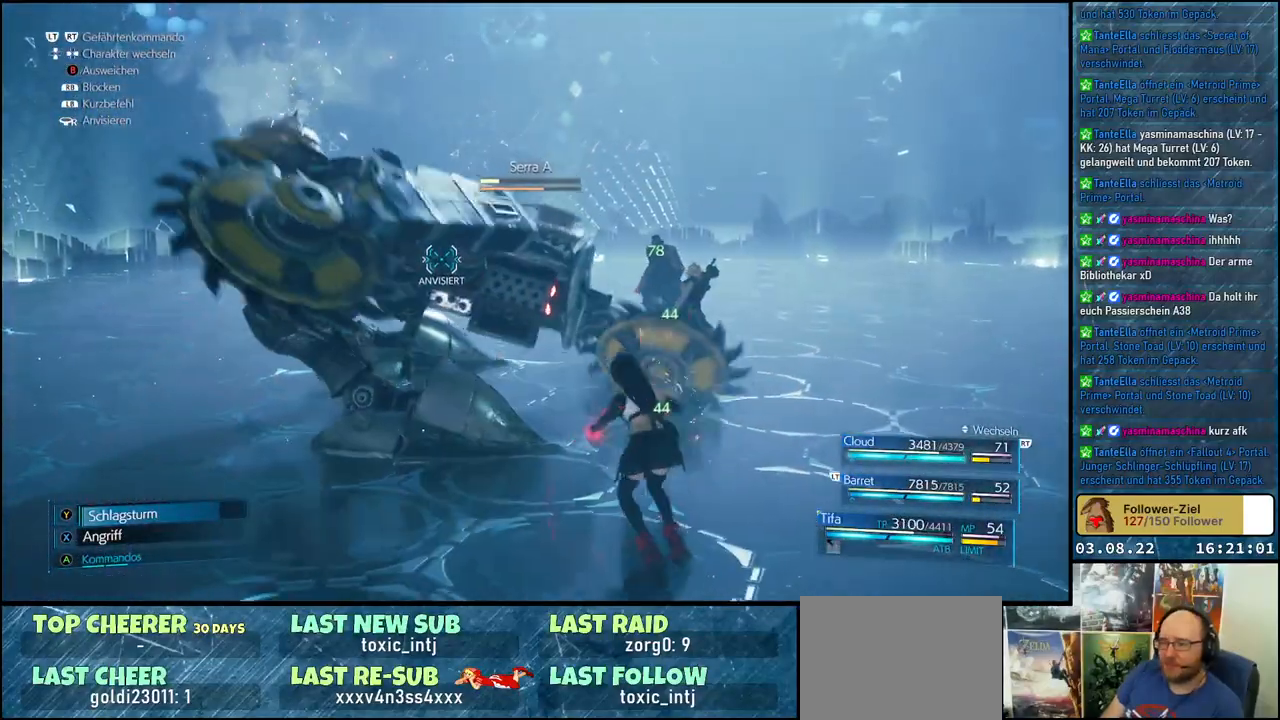
{"buttons": [], "left_stick": "center", "right_stick": "center", "events": [[100, "A", "up"], [250, "left_stick", "center"]]}
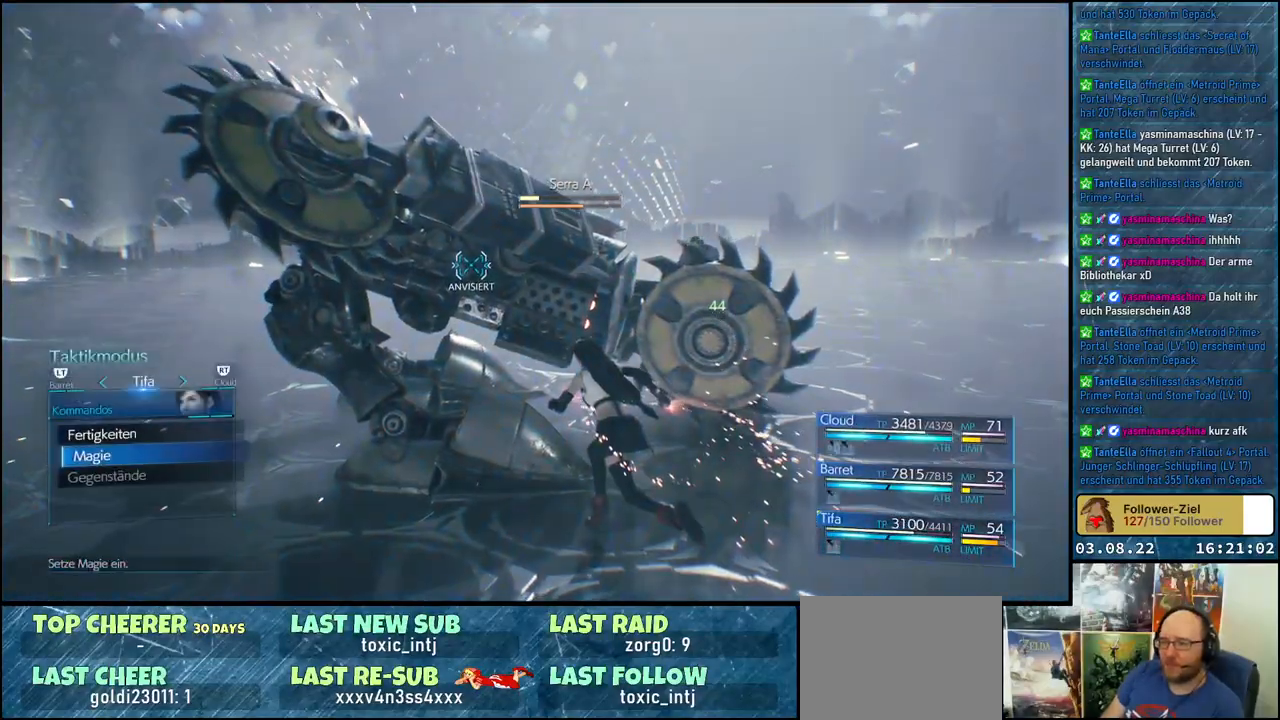
{"buttons": [], "left_stick": "center", "right_stick": "center", "events": []}
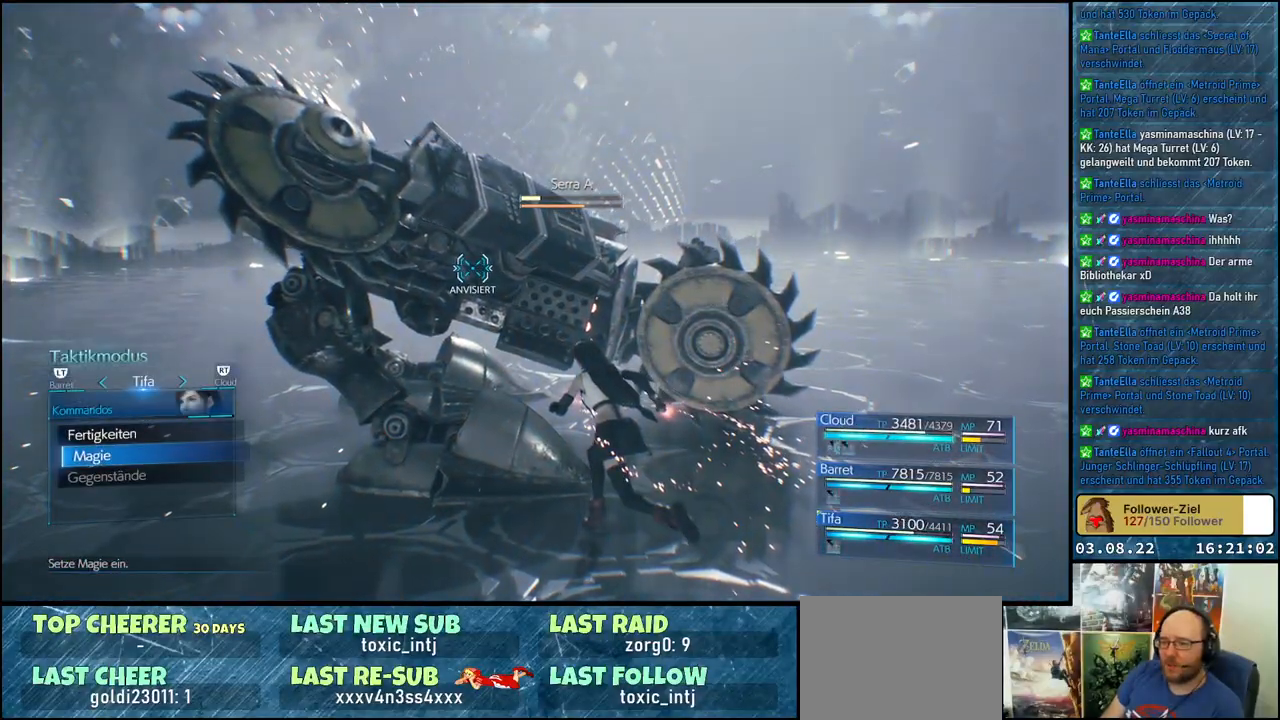
{"buttons": [], "left_stick": "center", "right_stick": "center", "events": [[250, "R1", "down"], [333, "R1", "up"]]}
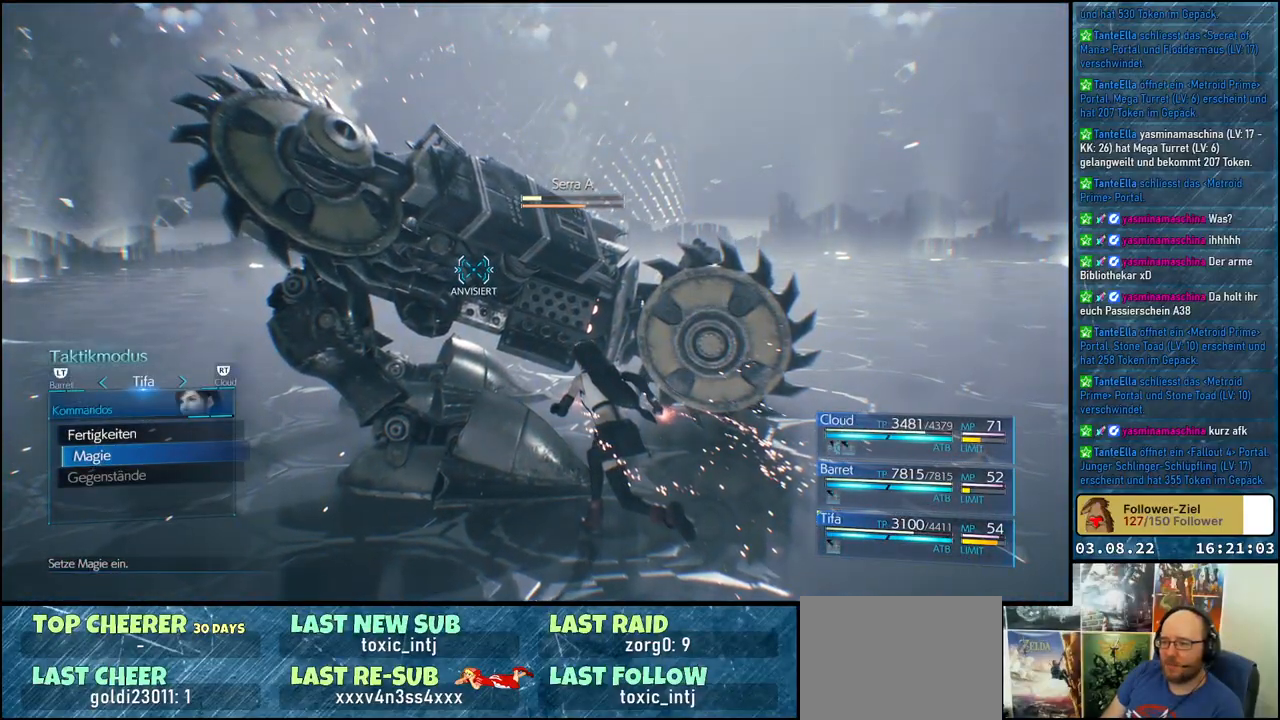
{"buttons": ["R1"], "left_stick": "center", "right_stick": "center", "events": [[200, "R1", "down"]]}
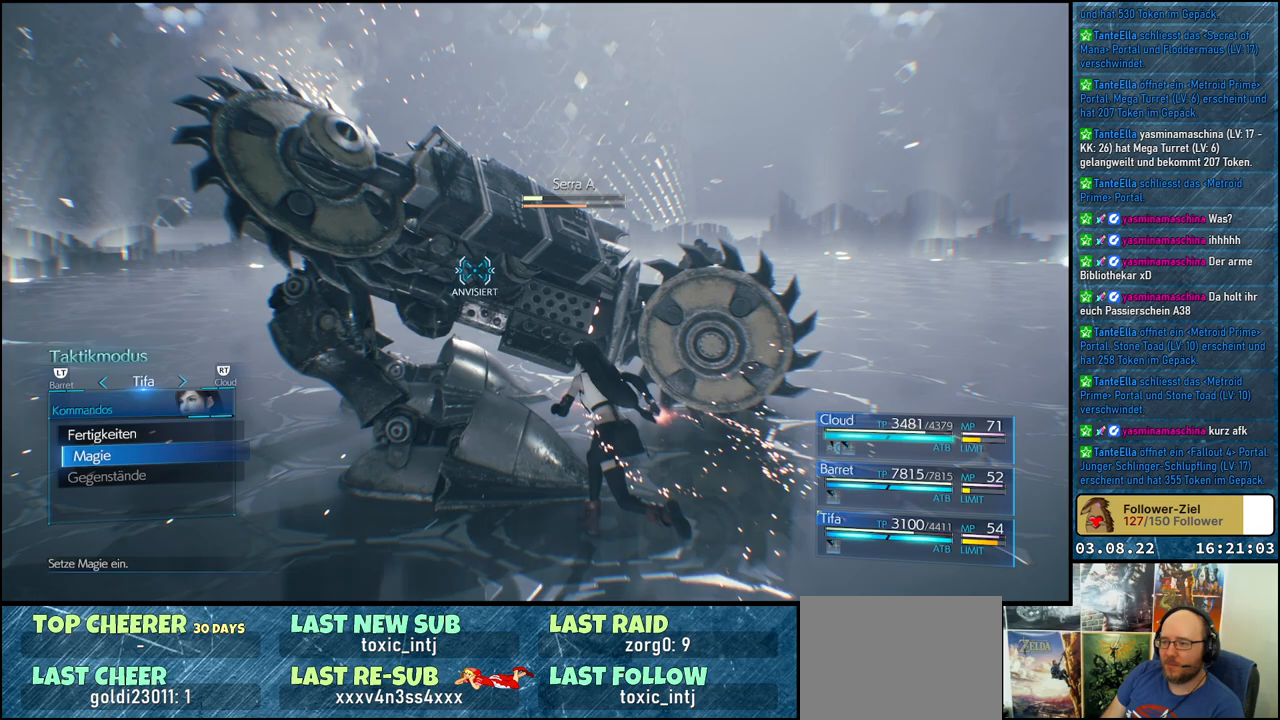
{"buttons": ["R1"], "left_stick": "center", "right_stick": "center", "events": [[17, "B", "down"], [117, "B", "up"]]}
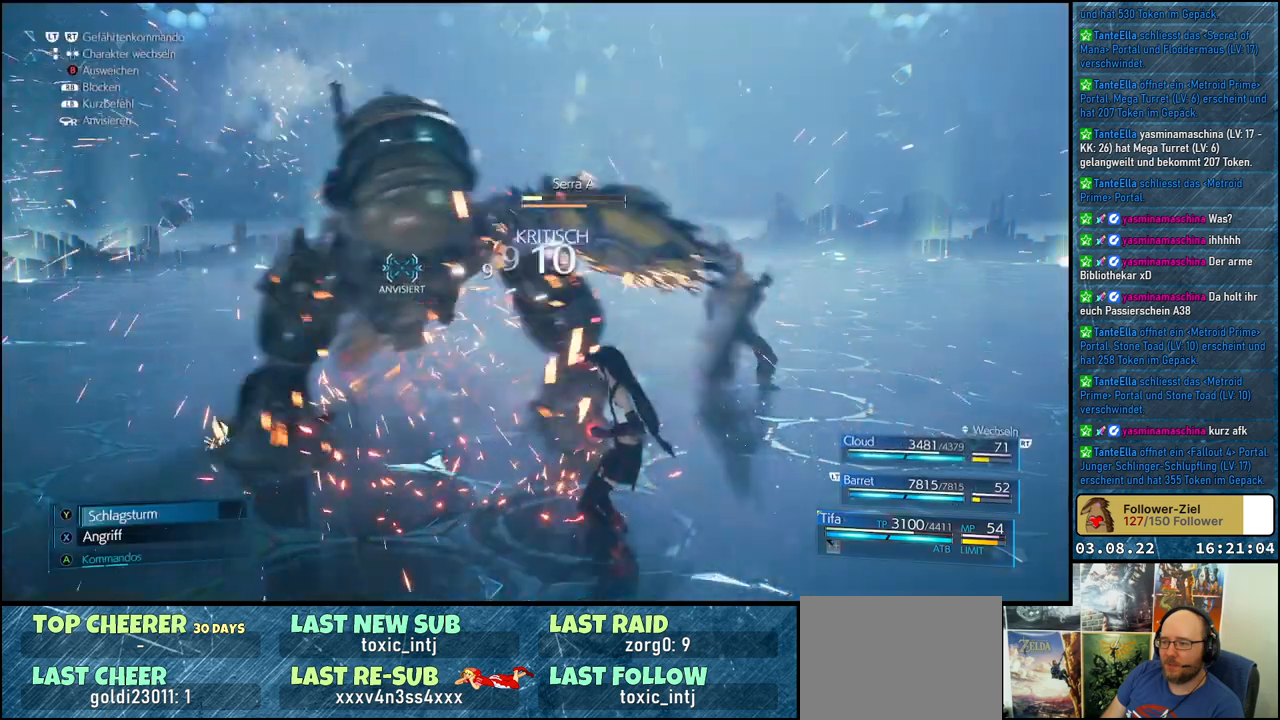
{"buttons": ["R1"], "left_stick": "center", "right_stick": "center", "events": []}
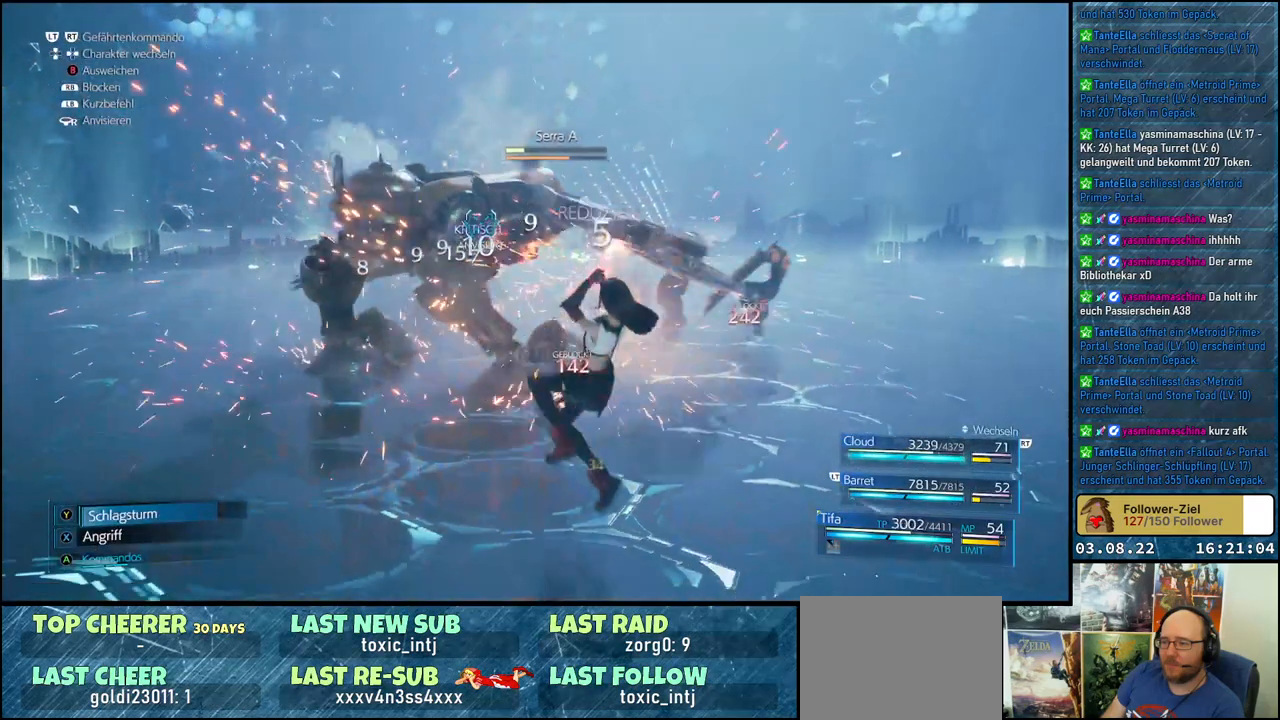
{"buttons": [], "left_stick": "up", "right_stick": "center", "events": [[167, "left_stick", "up"], [267, "R1", "up"]]}
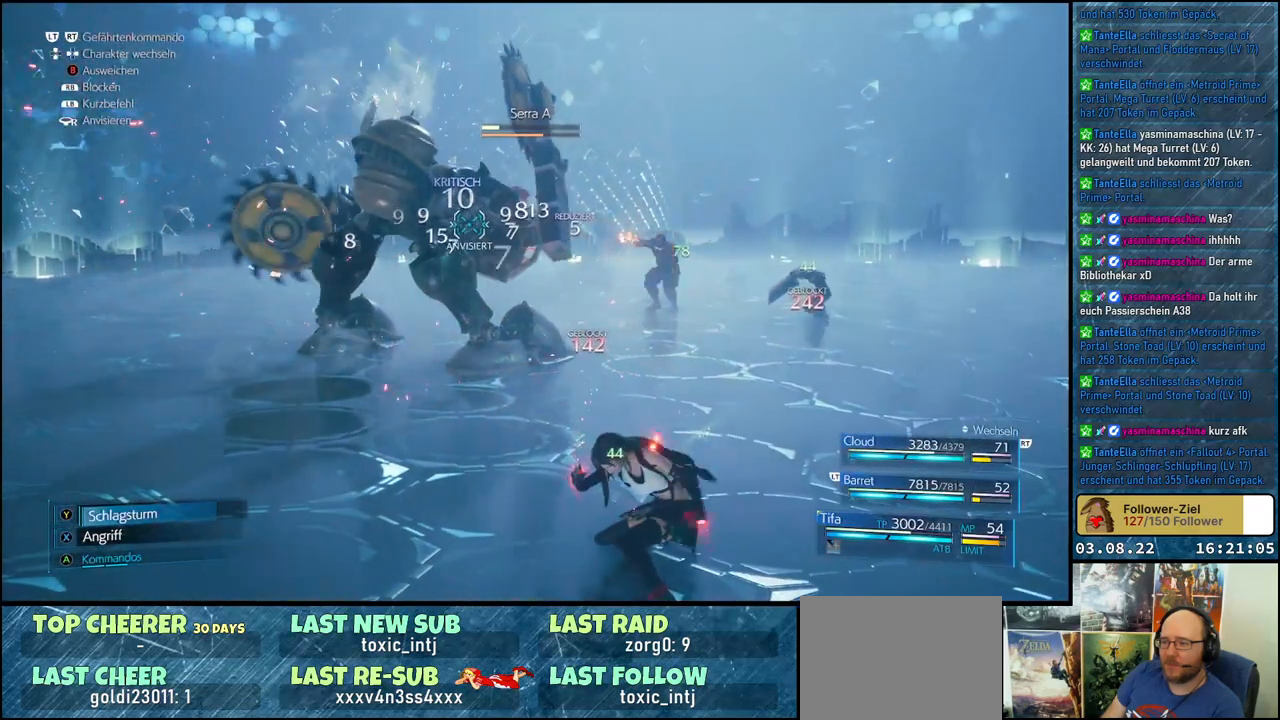
{"buttons": [], "left_stick": "up", "right_stick": "center", "events": []}
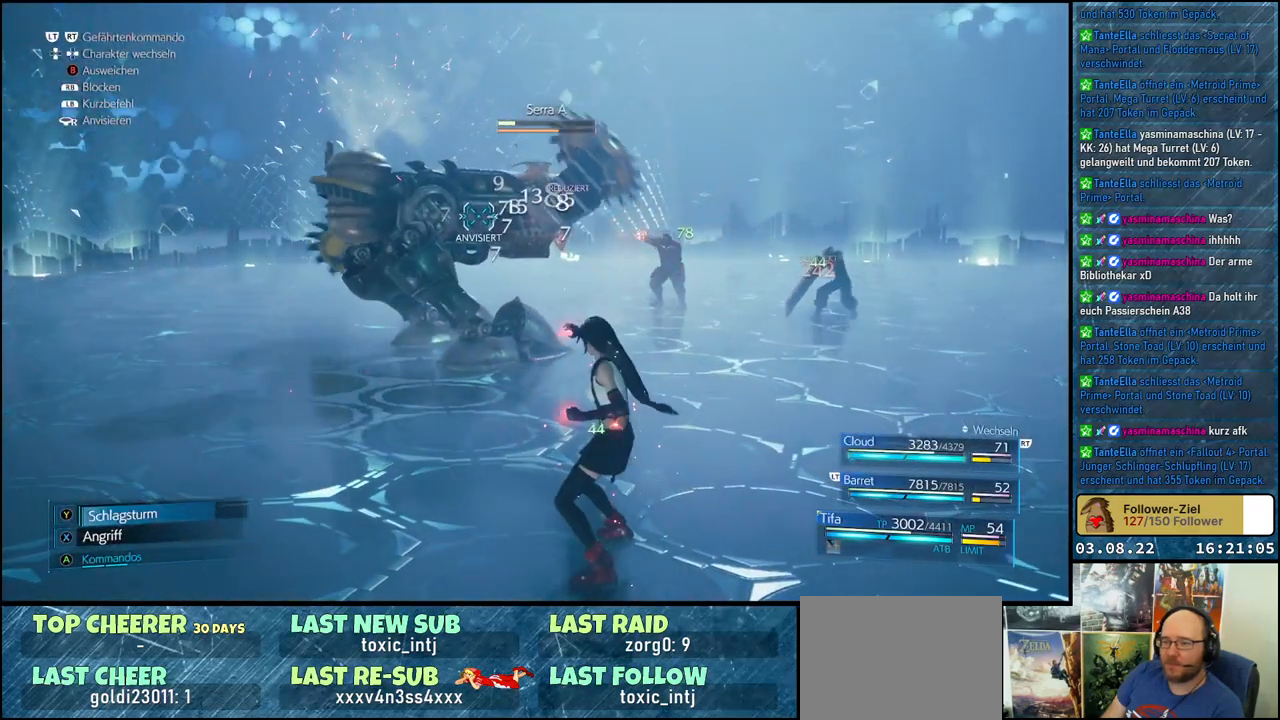
{"buttons": ["A"], "left_stick": "up", "right_stick": "center", "events": [[333, "A", "down"], [383, "A", "up"], [433, "A", "down"]]}
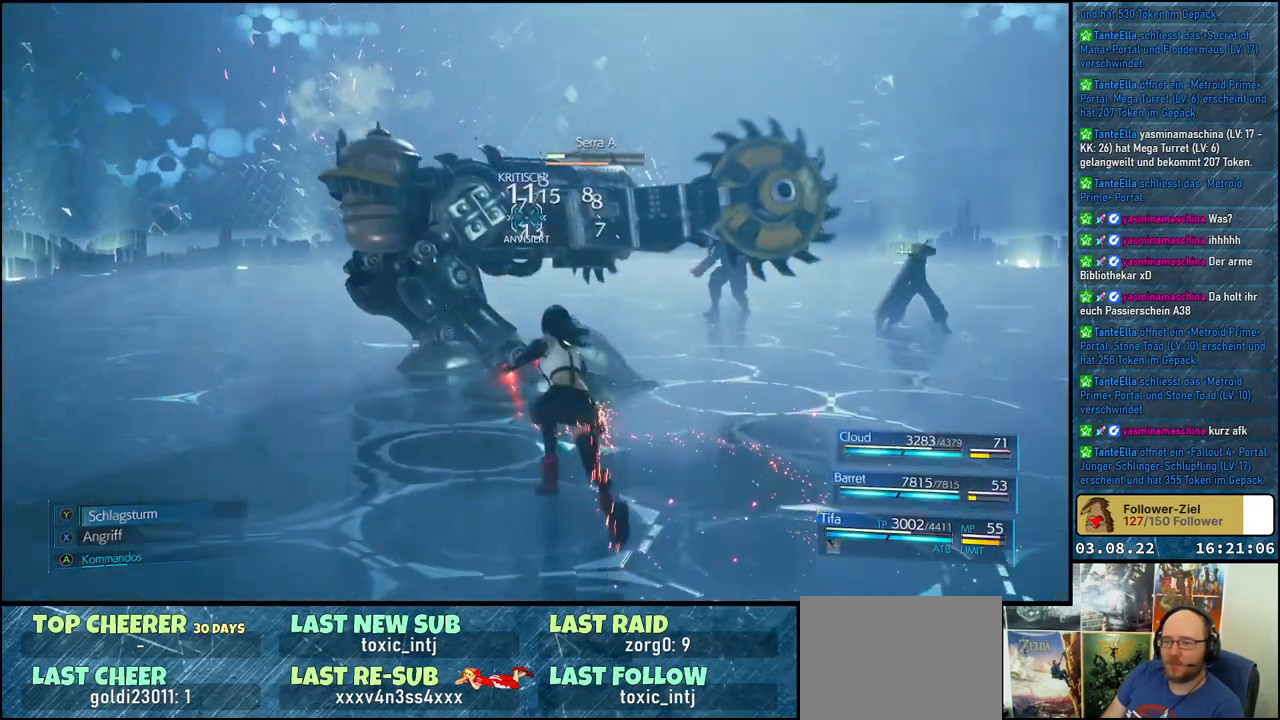
{"buttons": [], "left_stick": "center", "right_stick": "center", "events": [[17, "A", "up"], [100, "left_stick", "center"]]}
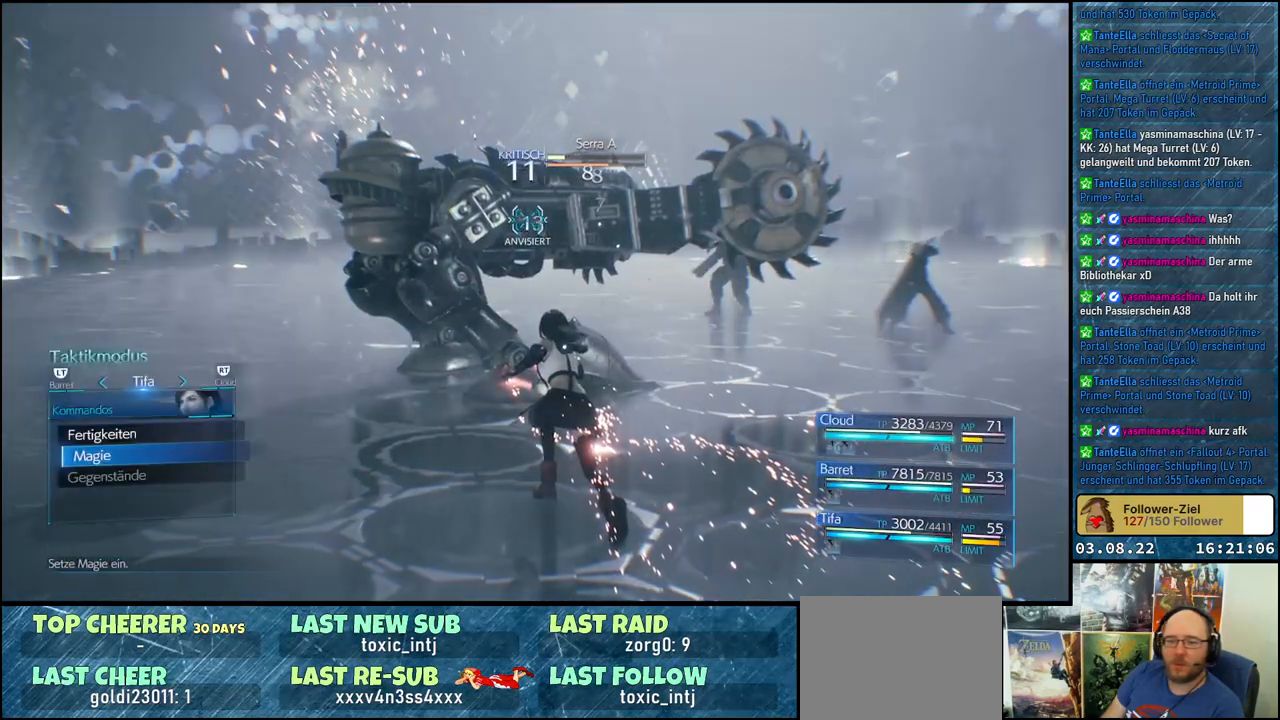
{"buttons": [], "left_stick": "center", "right_stick": "center", "events": [[183, "DPAD_UP", "down"], [283, "DPAD_UP", "up"], [317, "A", "down"], [433, "A", "up"]]}
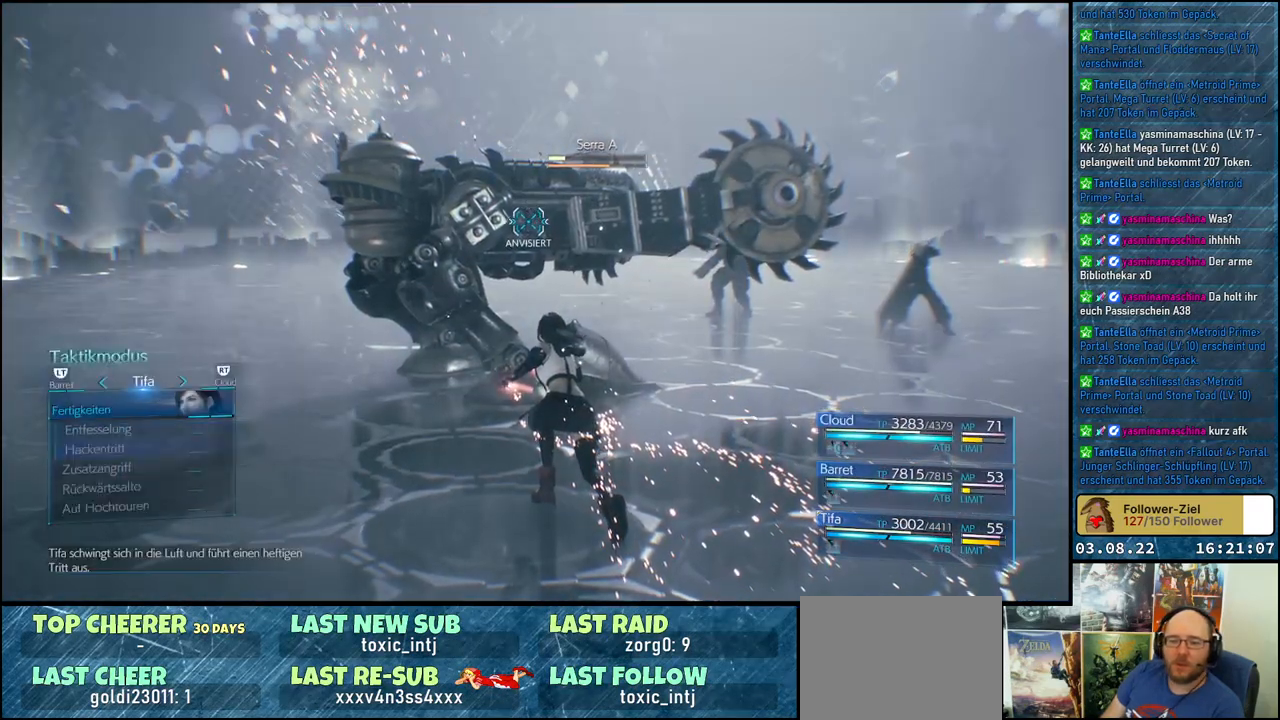
{"buttons": [], "left_stick": "center", "right_stick": "center", "events": []}
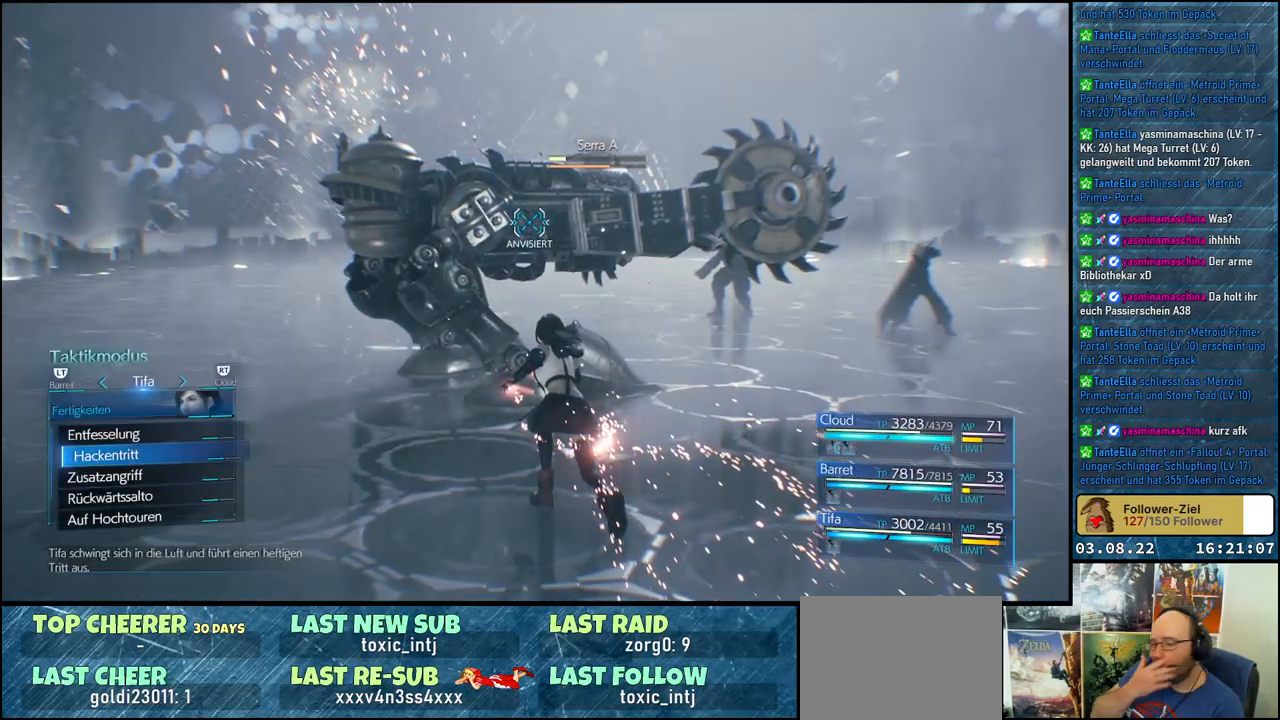
{"buttons": [], "left_stick": "center", "right_stick": "center", "events": [[333, "DPAD_DOWN", "down"], [467, "DPAD_DOWN", "up"]]}
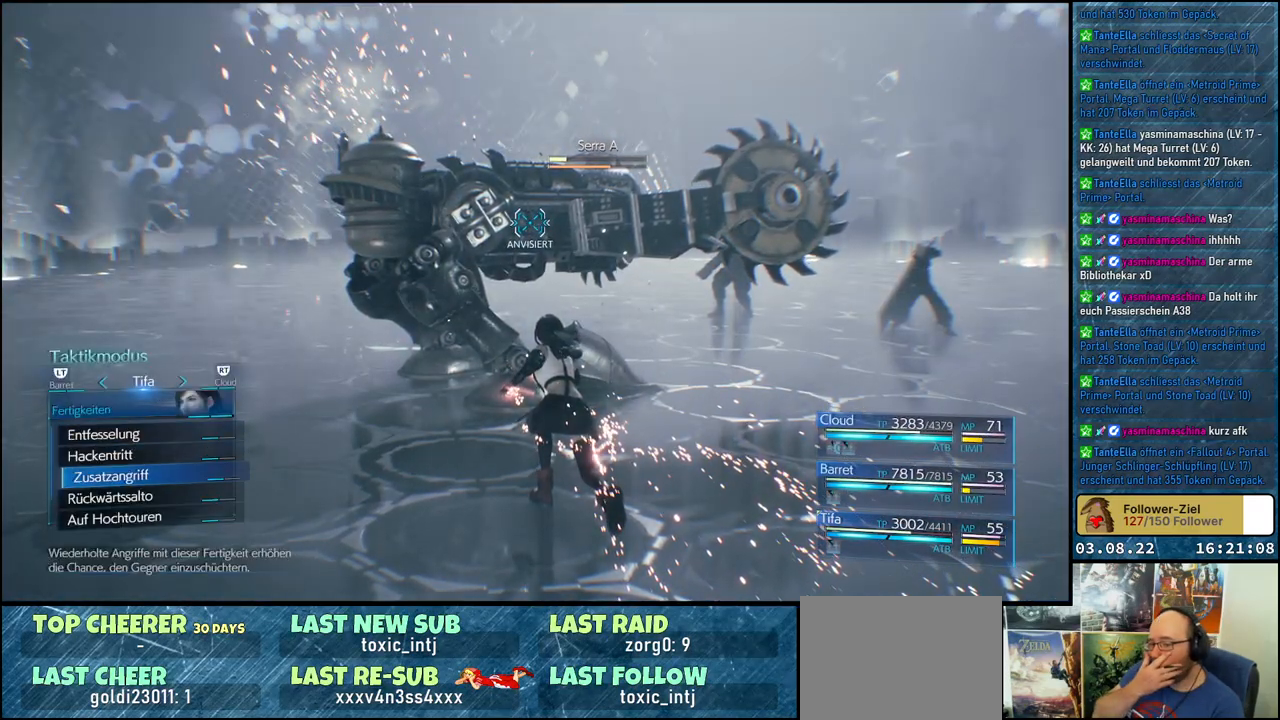
{"buttons": [], "left_stick": "center", "right_stick": "center", "events": [[100, "DPAD_DOWN", "down"], [200, "DPAD_DOWN", "up"], [300, "DPAD_DOWN", "down"], [417, "DPAD_DOWN", "up"]]}
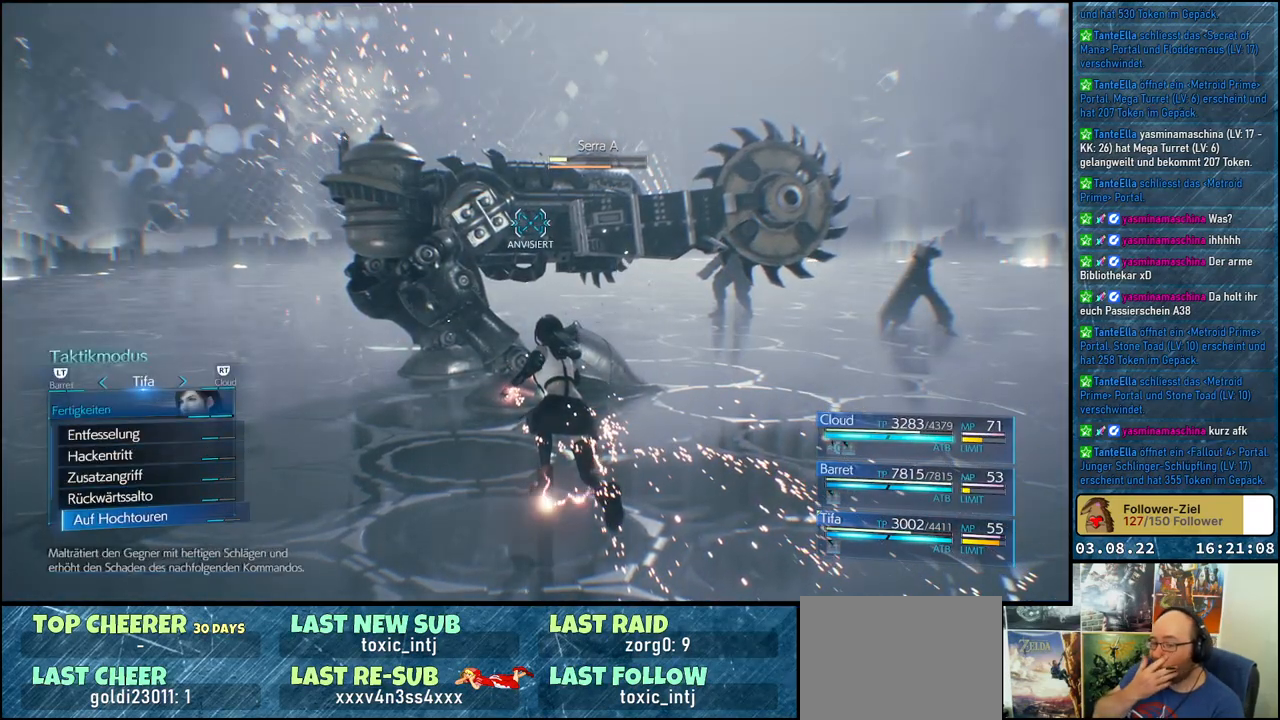
{"buttons": [], "left_stick": "center", "right_stick": "center", "events": [[233, "DPAD_DOWN", "down"], [350, "DPAD_DOWN", "up"]]}
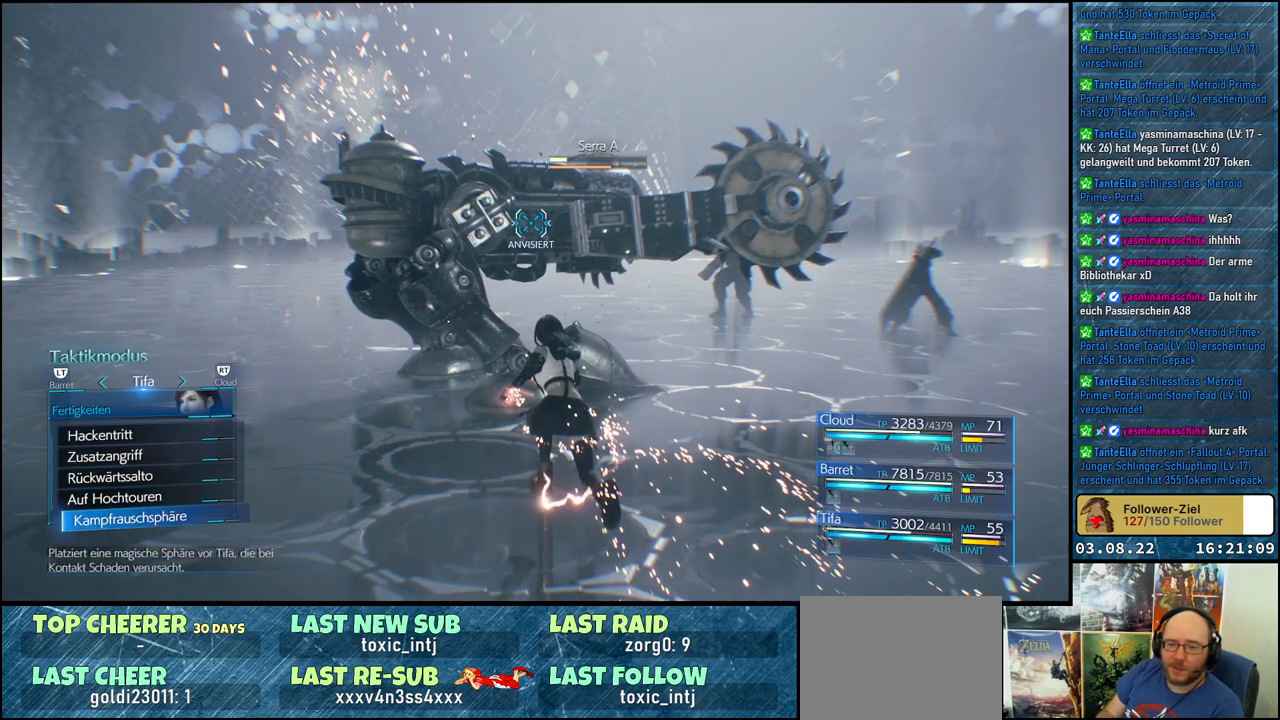
{"buttons": ["DPAD_DOWN"], "left_stick": "center", "right_stick": "center", "events": [[433, "DPAD_DOWN", "down"]]}
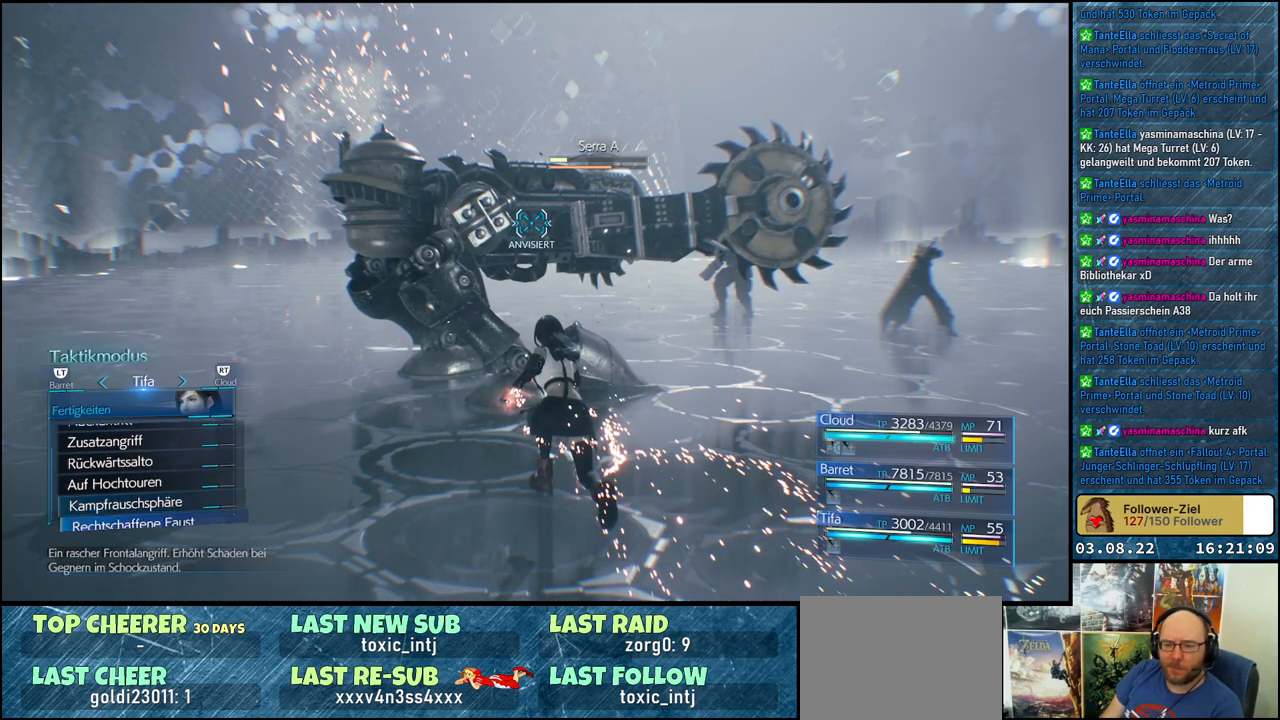
{"buttons": [], "left_stick": "center", "right_stick": "center", "events": [[50, "DPAD_DOWN", "up"]]}
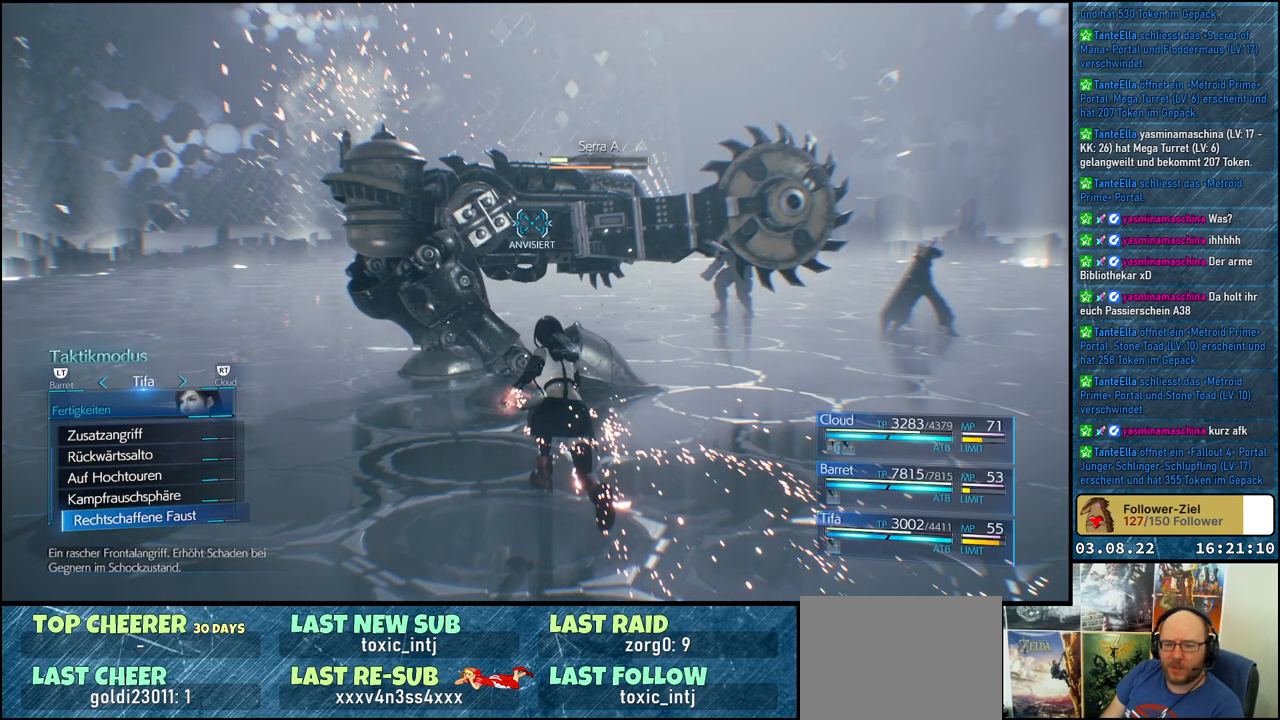
{"buttons": [], "left_stick": "center", "right_stick": "center", "events": [[283, "DPAD_UP", "down"], [383, "DPAD_UP", "up"]]}
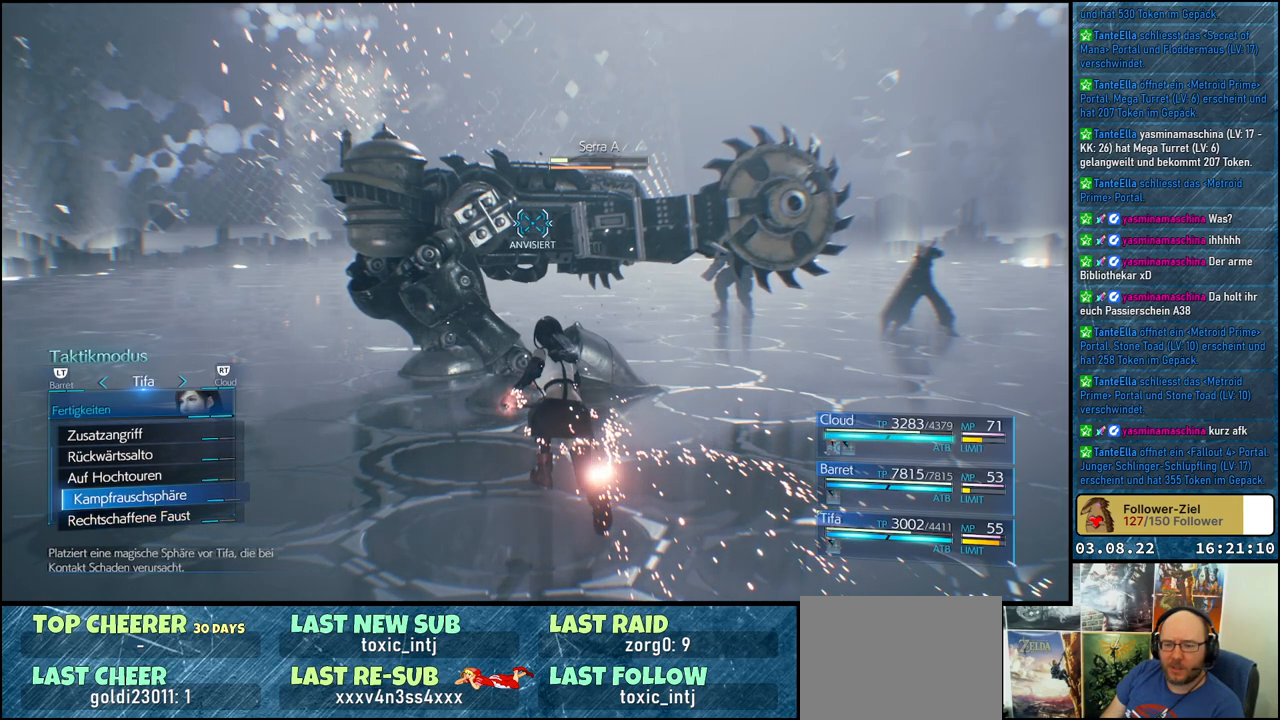
{"buttons": [], "left_stick": "center", "right_stick": "center", "events": [[50, "DPAD_DOWN", "down"], [150, "DPAD_DOWN", "up"], [267, "DPAD_DOWN", "down"], [417, "DPAD_DOWN", "up"]]}
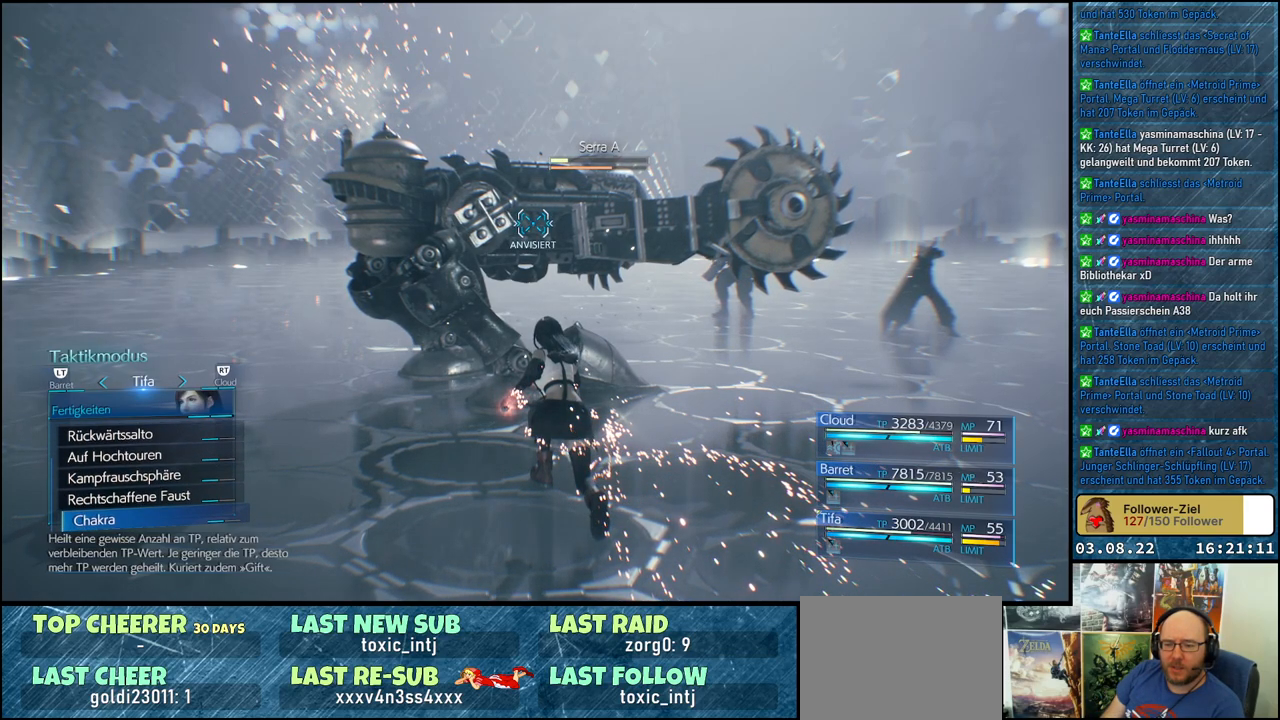
{"buttons": [], "left_stick": "center", "right_stick": "center", "events": [[200, "DPAD_UP", "down"], [300, "DPAD_UP", "up"]]}
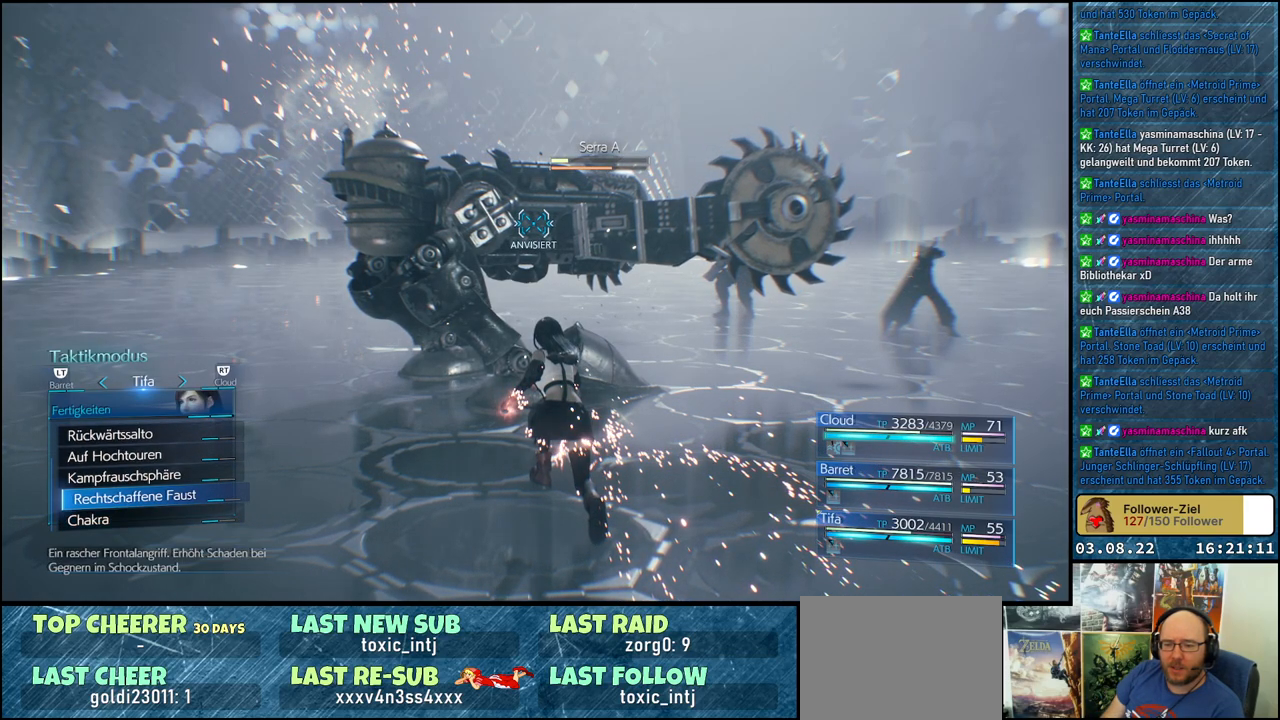
{"buttons": [], "left_stick": "center", "right_stick": "center", "events": []}
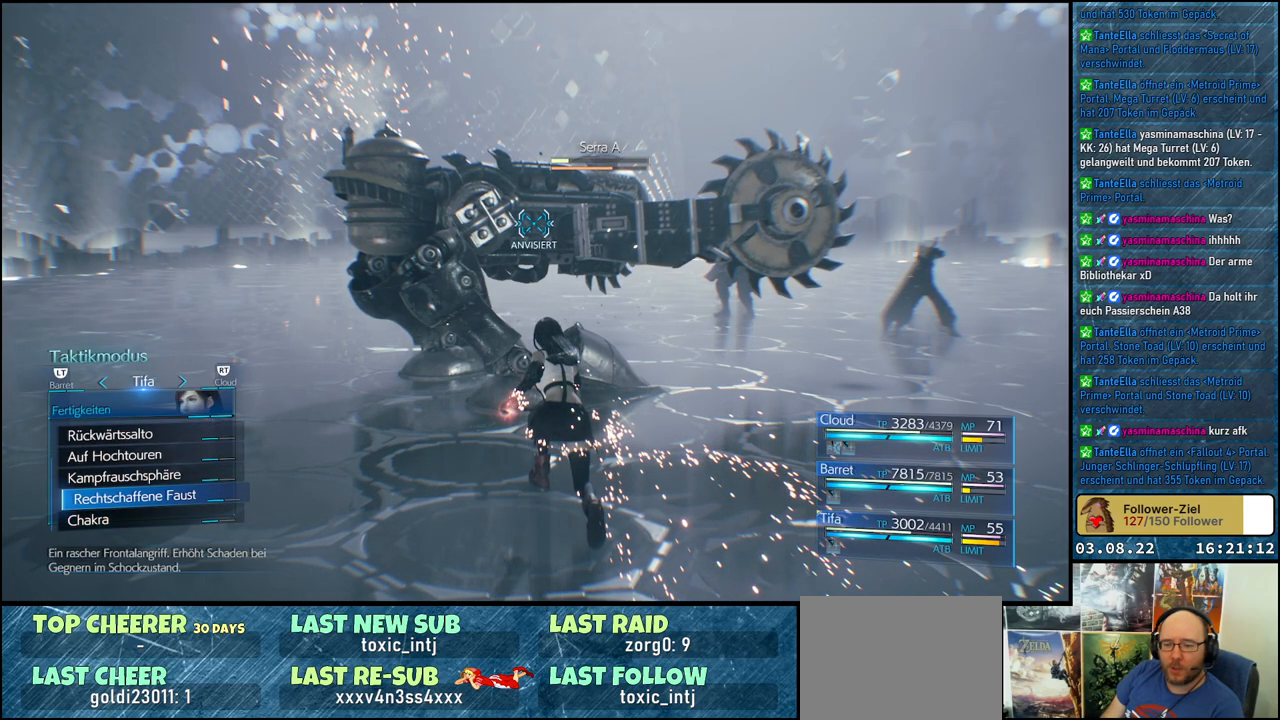
{"buttons": [], "left_stick": "center", "right_stick": "center", "events": []}
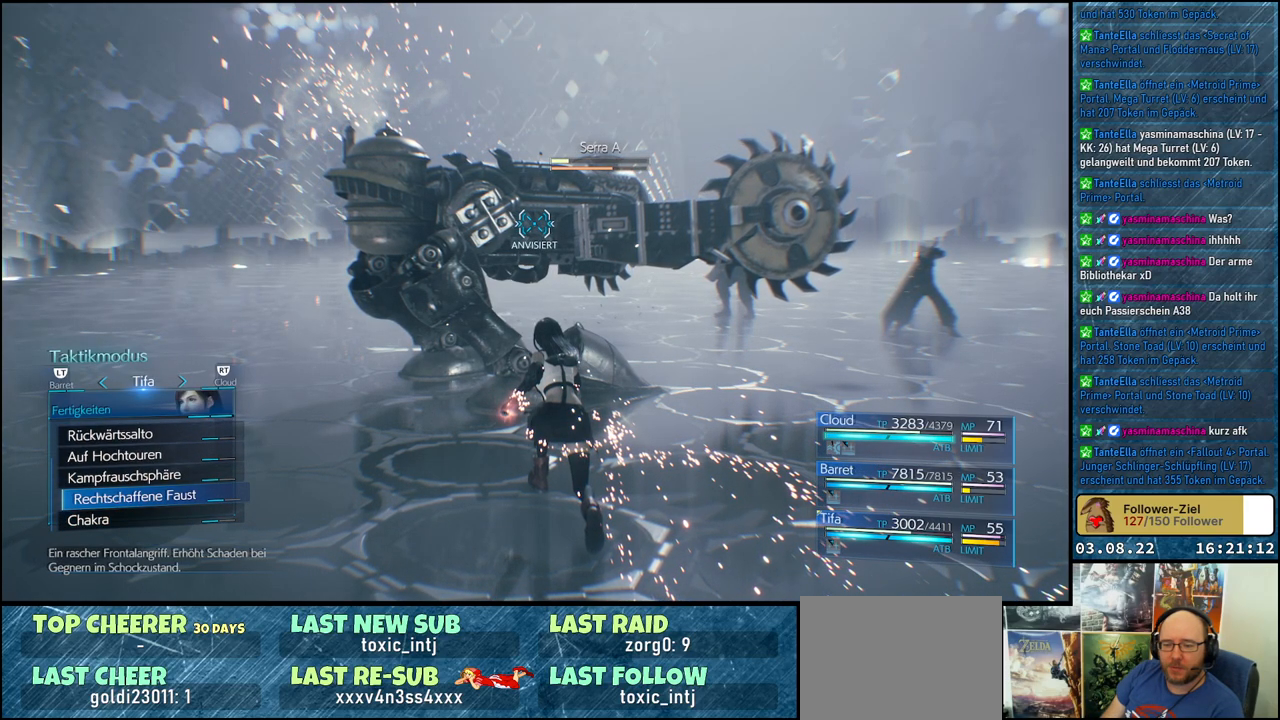
{"buttons": [], "left_stick": "center", "right_stick": "center", "events": [[350, "A", "down"], [483, "A", "up"]]}